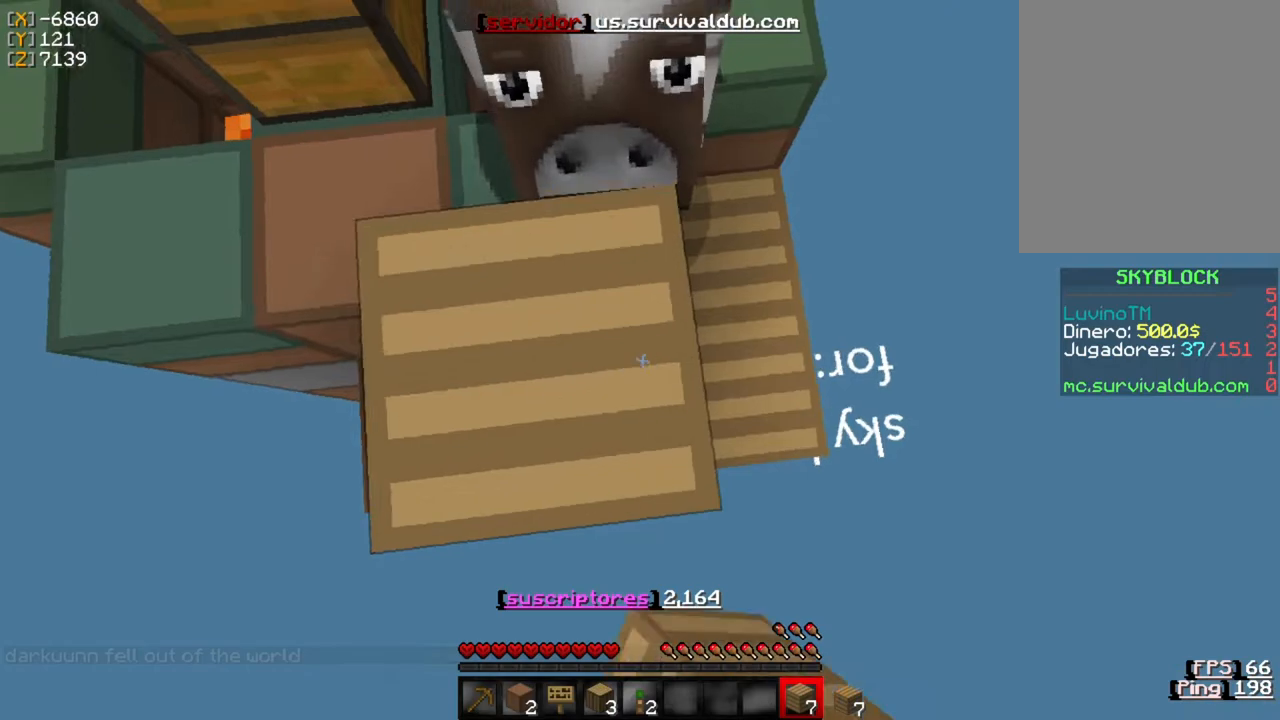
Gameplay with keyboard and mouse; each line is a JSON object with the keys and mouse buttons held at the frame after it. "events" lists presses ("down") and releases ("up") of "a", "d", "s", "w", "mouse_left" and "mouse_right" between this image and that frame as [ms after this image, input, new state], when the widget could be followed in between. "mouse_left", "mouse_right" = the "left", "right" buttons of the "mouse" list. No other keys are recorded. Fast repeated clicks can show as one long hold. Mouse movement is not recorded.
{"keys": [], "mouse": [], "events": [[117, "w", "down"], [483, "w", "up"]]}
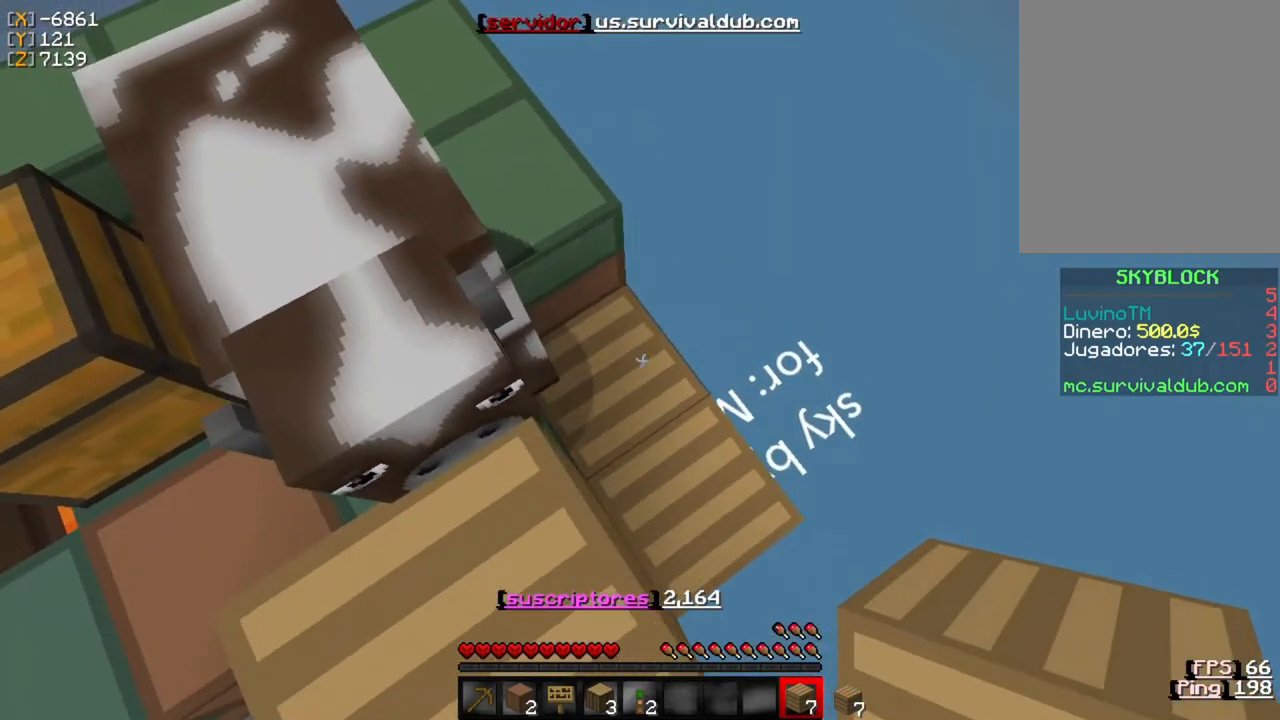
{"keys": [], "mouse": [], "events": []}
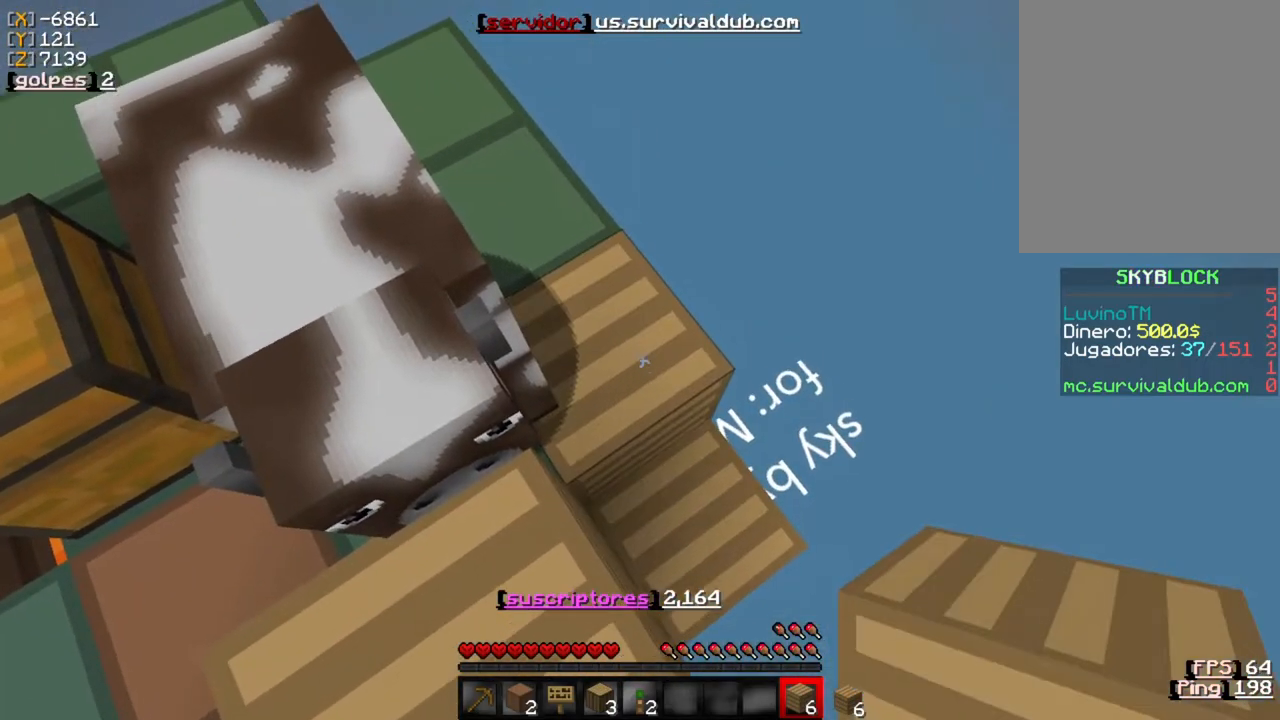
{"keys": [], "mouse": [], "events": []}
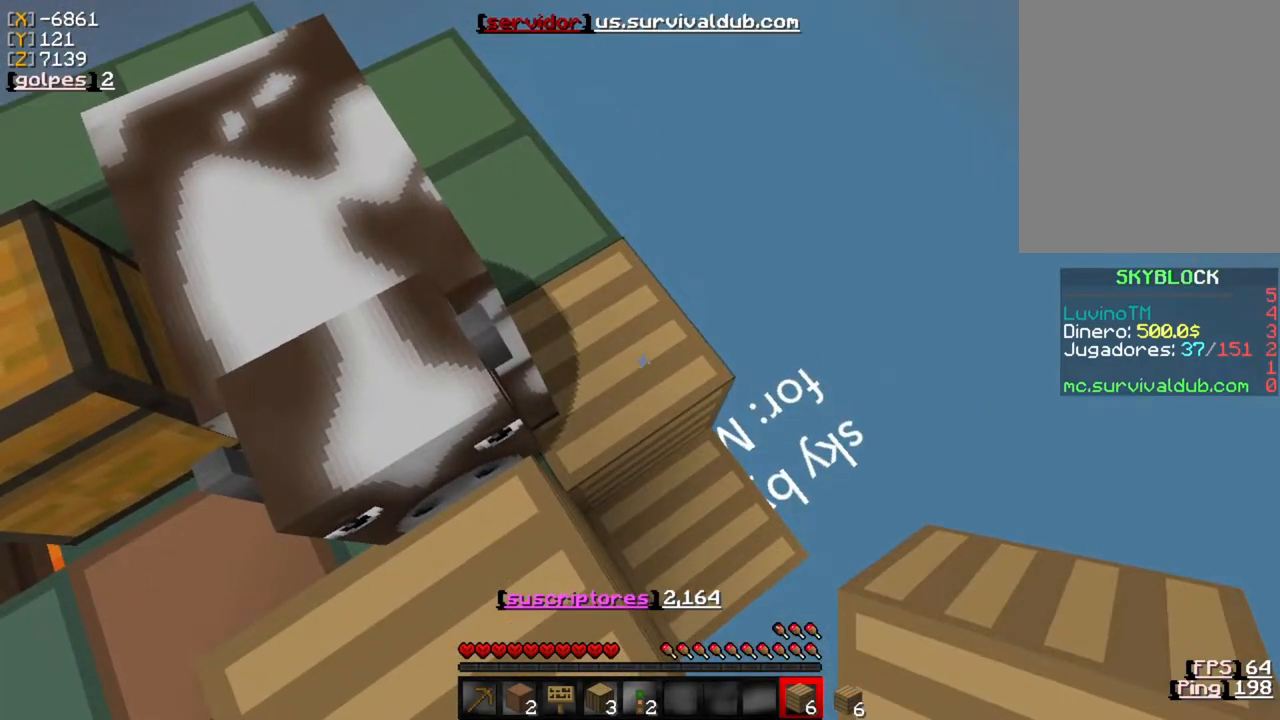
{"keys": ["w"], "mouse": [], "events": [[83, "mouse_right", "down"], [133, "mouse_right", "up"], [317, "w", "down"]]}
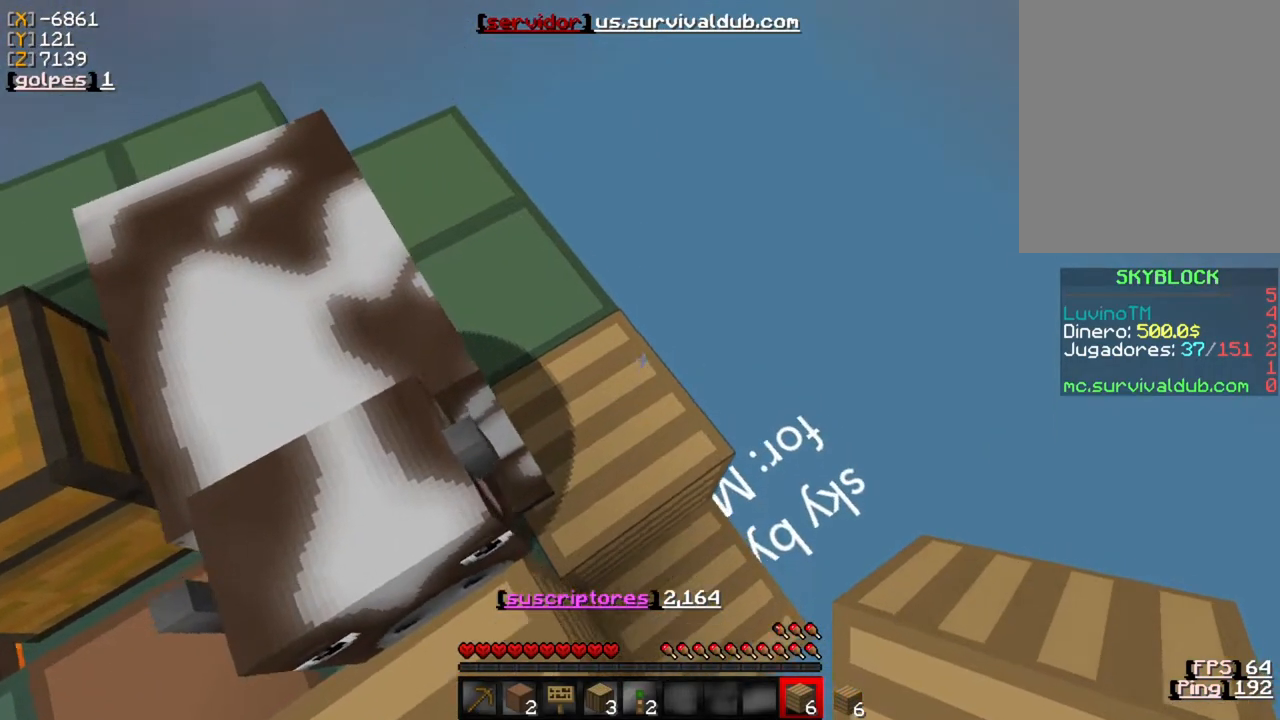
{"keys": ["a"], "mouse": [], "events": [[133, "w", "up"], [333, "a", "down"]]}
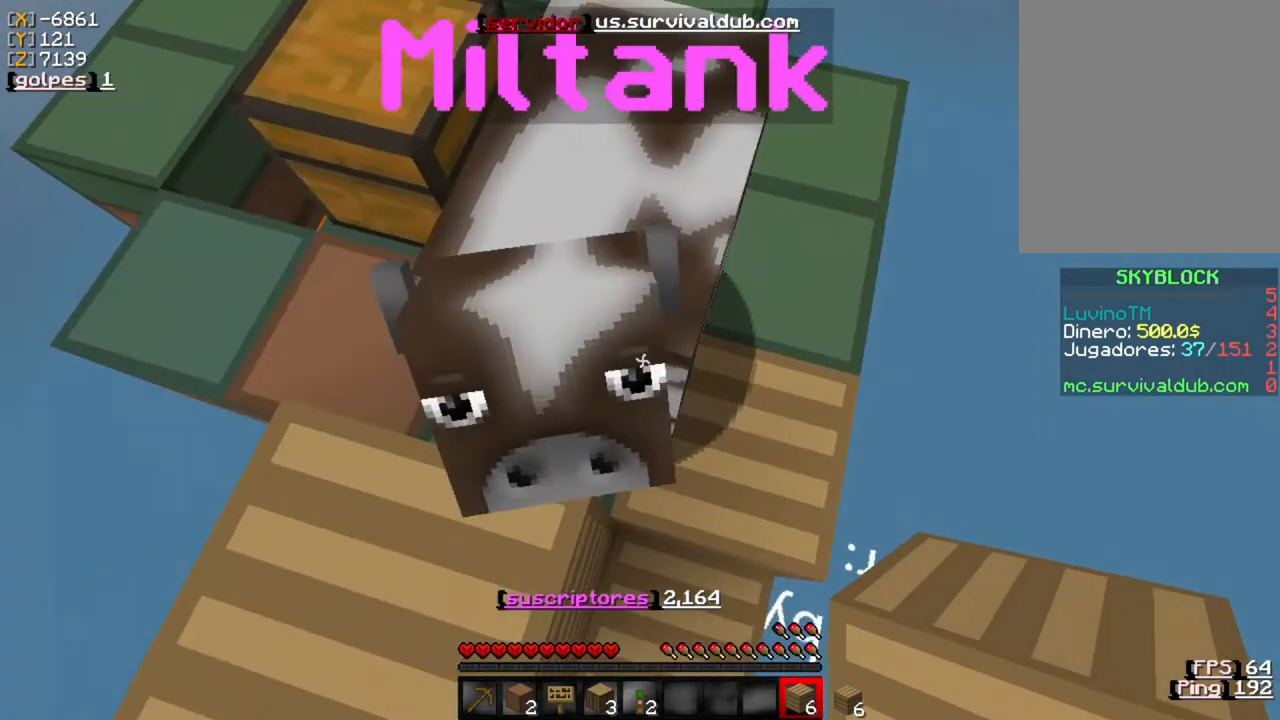
{"keys": ["a"], "mouse": [], "events": []}
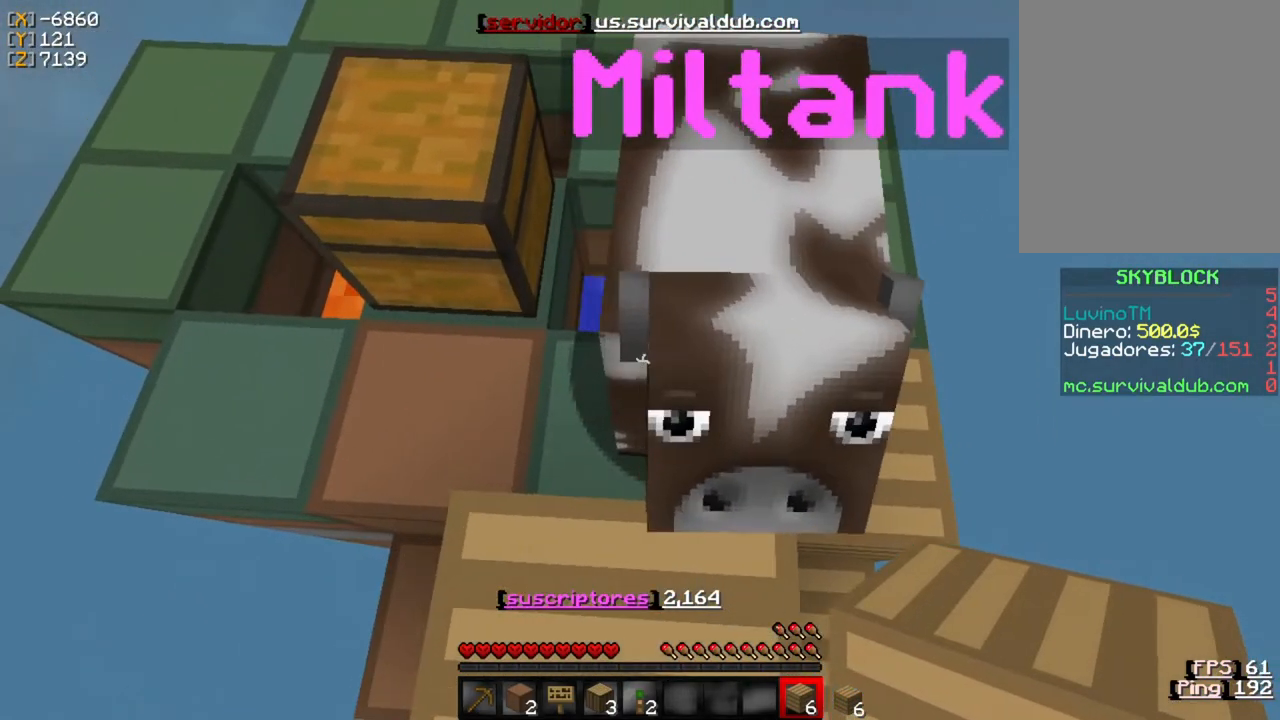
{"keys": [], "mouse": ["left"], "events": [[333, "a", "up"], [500, "mouse_left", "down"]]}
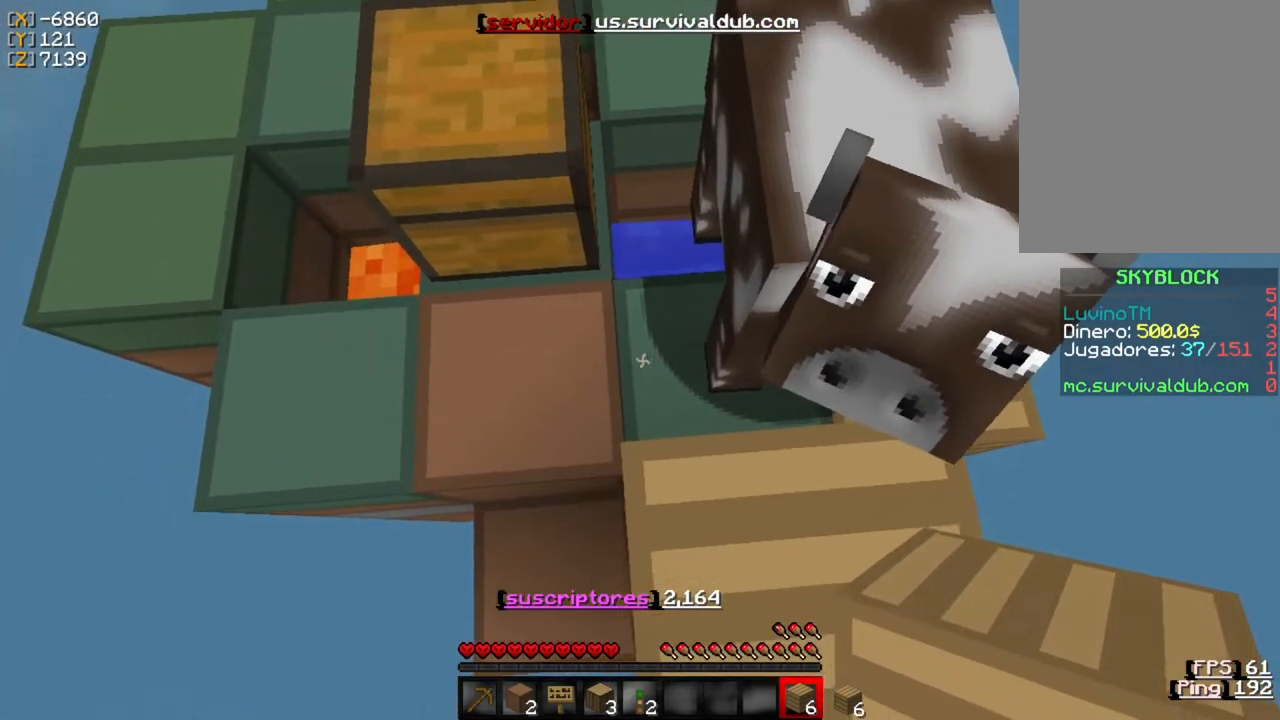
{"keys": [], "mouse": ["left"], "events": []}
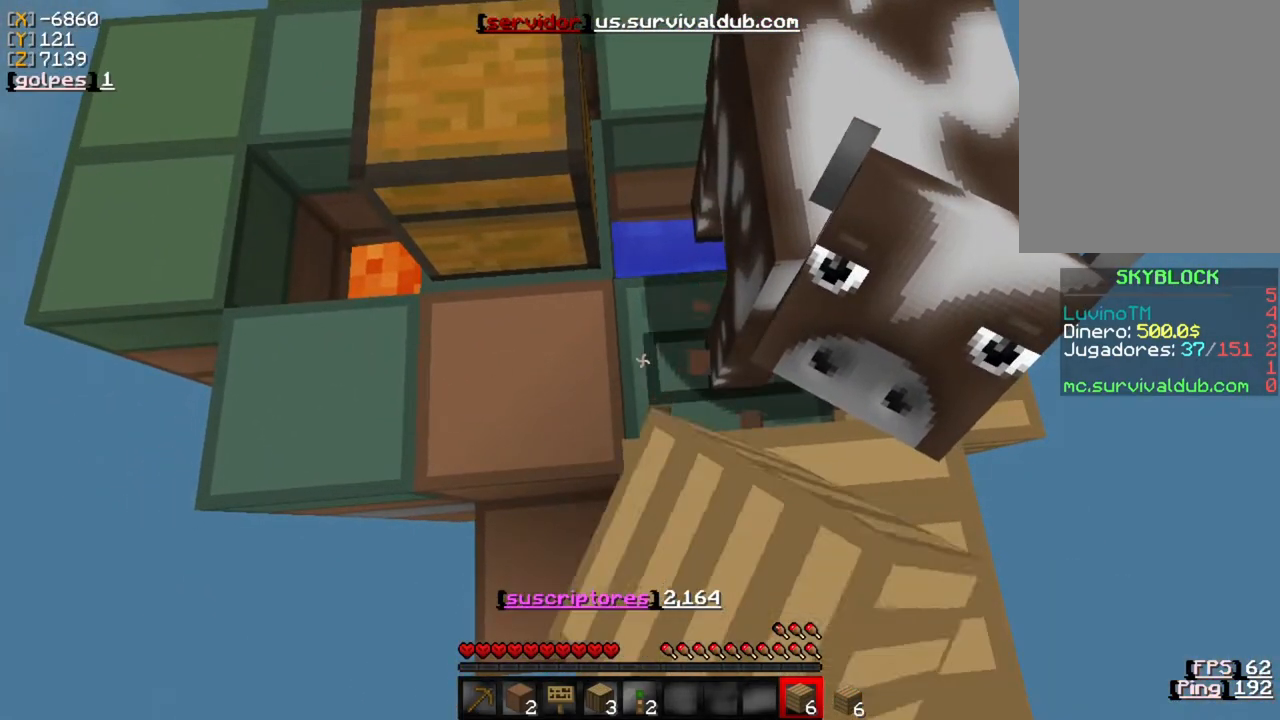
{"keys": [], "mouse": ["left"], "events": []}
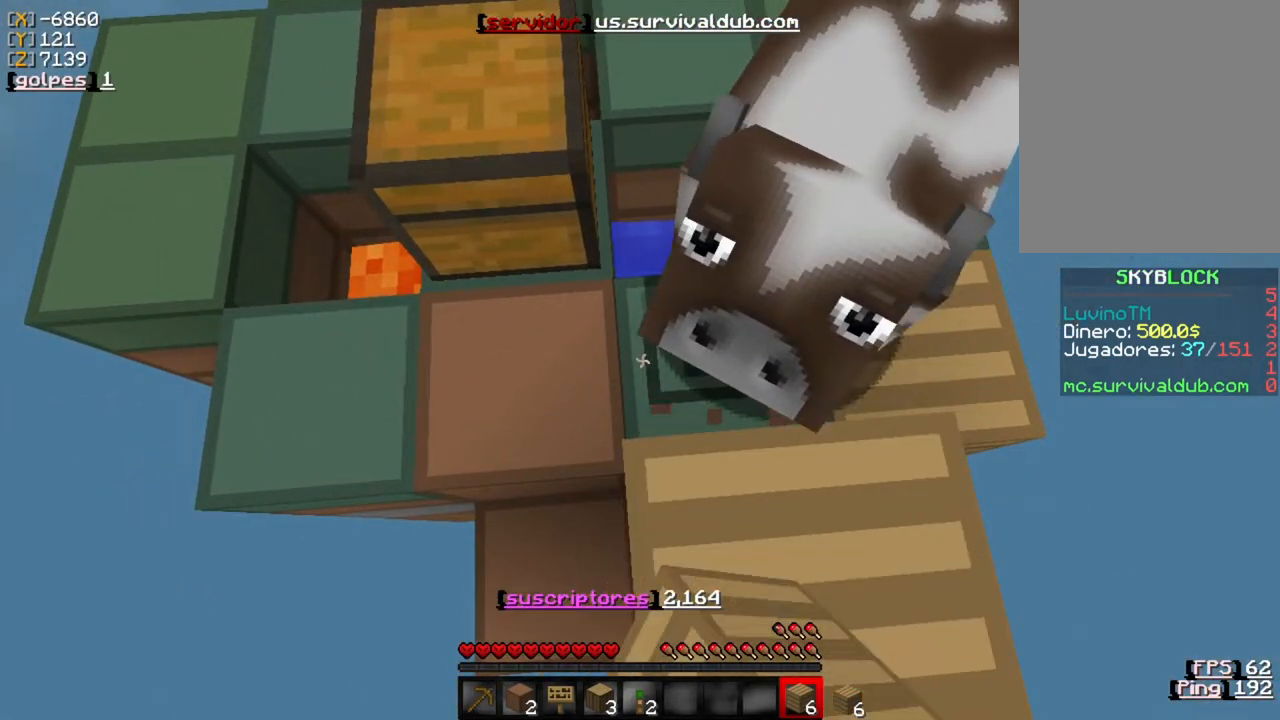
{"keys": ["w"], "mouse": [], "events": [[433, "w", "down"], [467, "mouse_left", "up"]]}
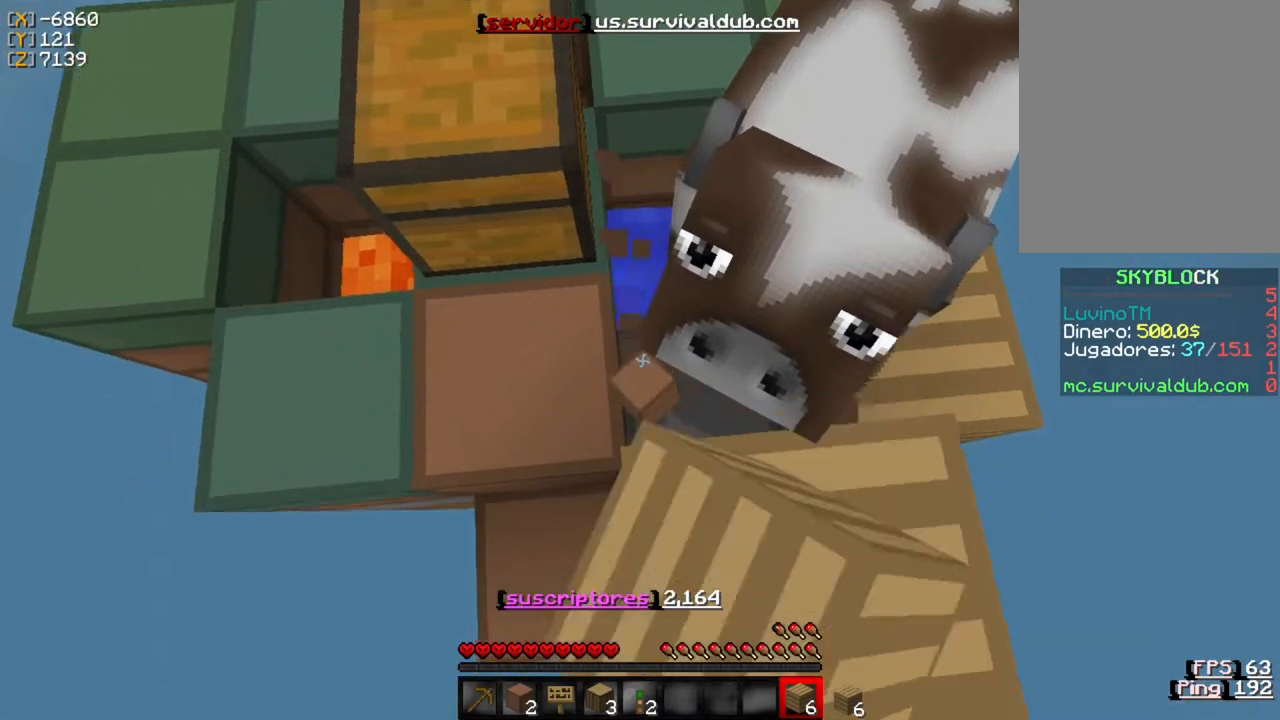
{"keys": ["s"], "mouse": [], "events": [[333, "w", "up"], [500, "s", "down"]]}
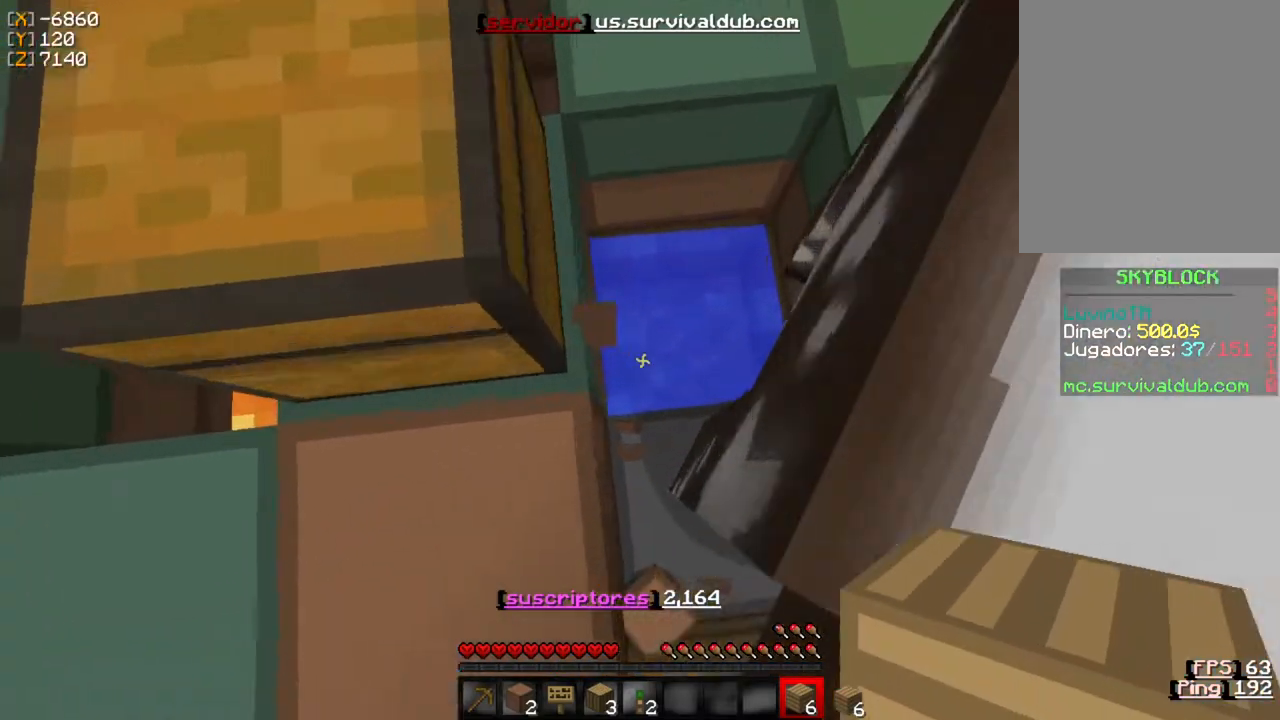
{"keys": [], "mouse": [], "events": [[233, "s", "up"]]}
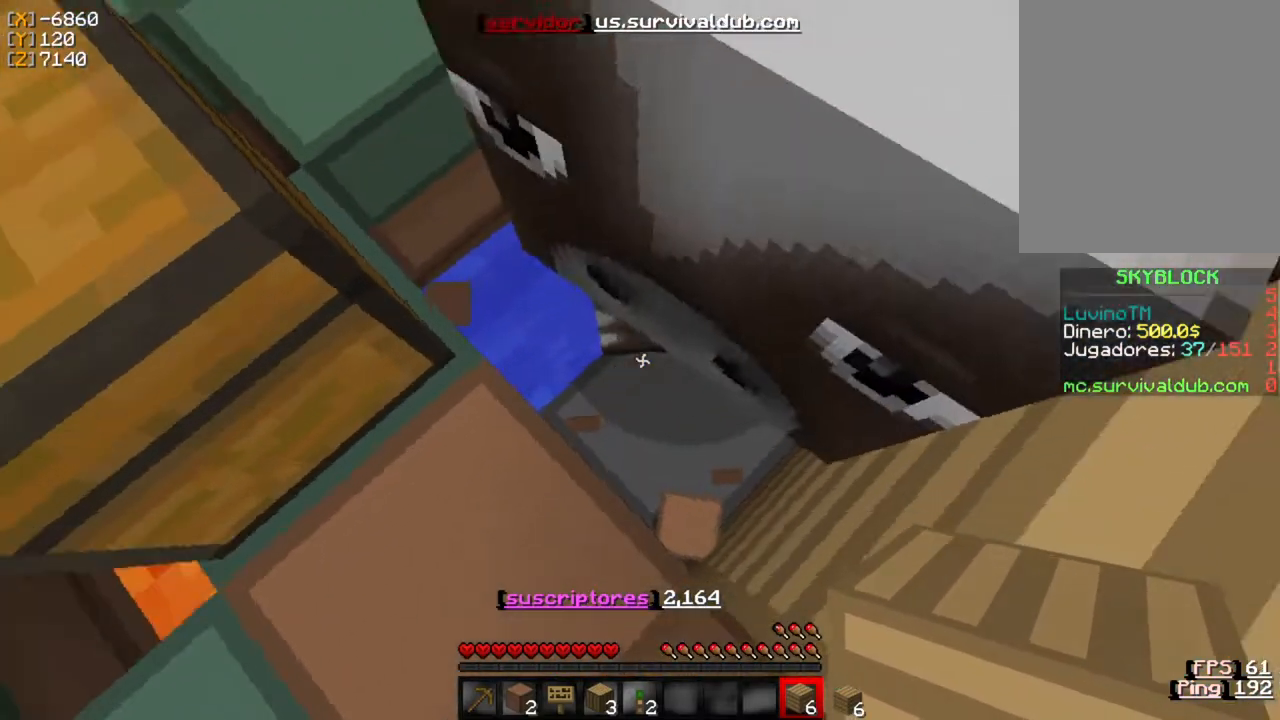
{"keys": [], "mouse": [], "events": [[67, "w", "down"], [133, "w", "up"]]}
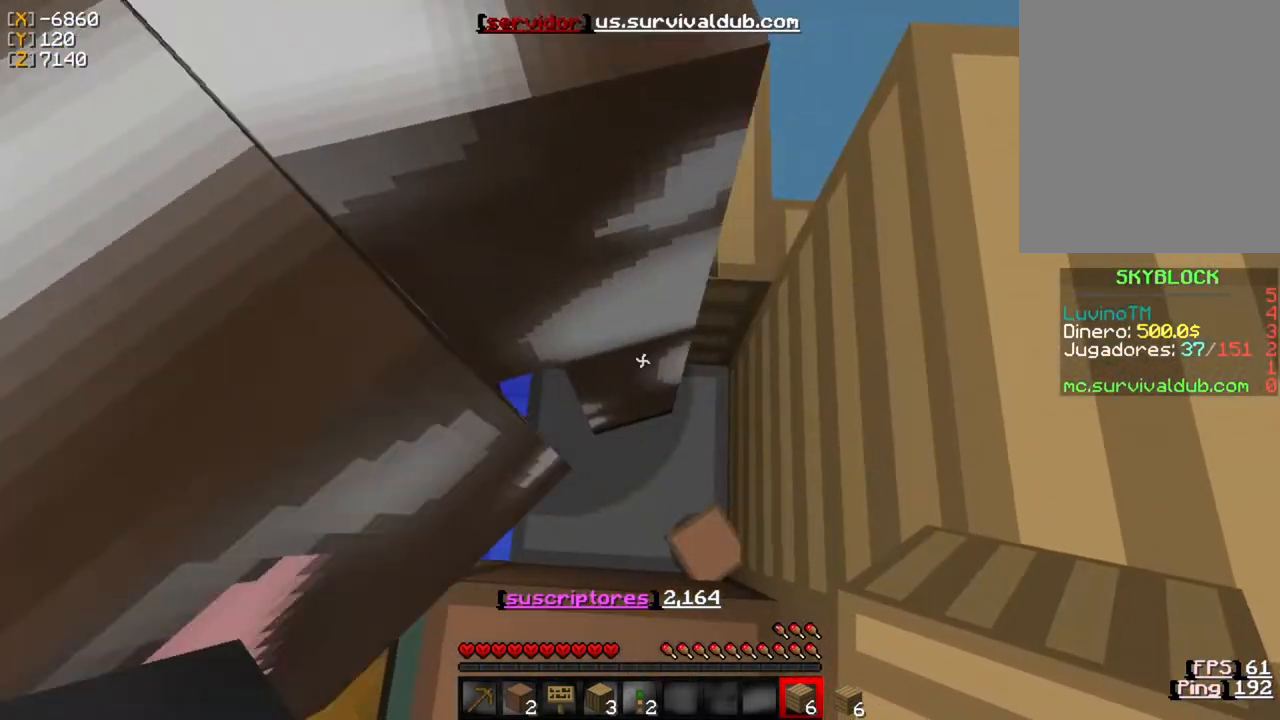
{"keys": ["s"], "mouse": [], "events": [[333, "s", "down"]]}
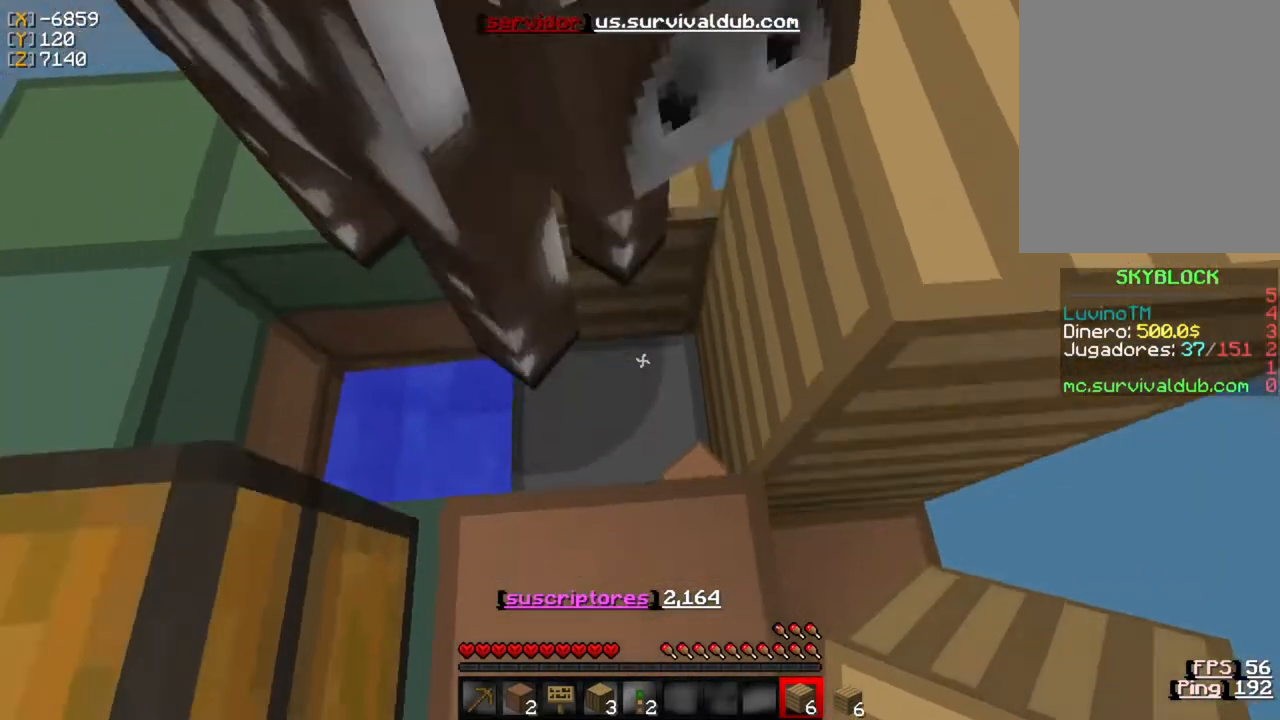
{"keys": ["w"], "mouse": [], "events": [[100, "s", "up"], [400, "w", "down"]]}
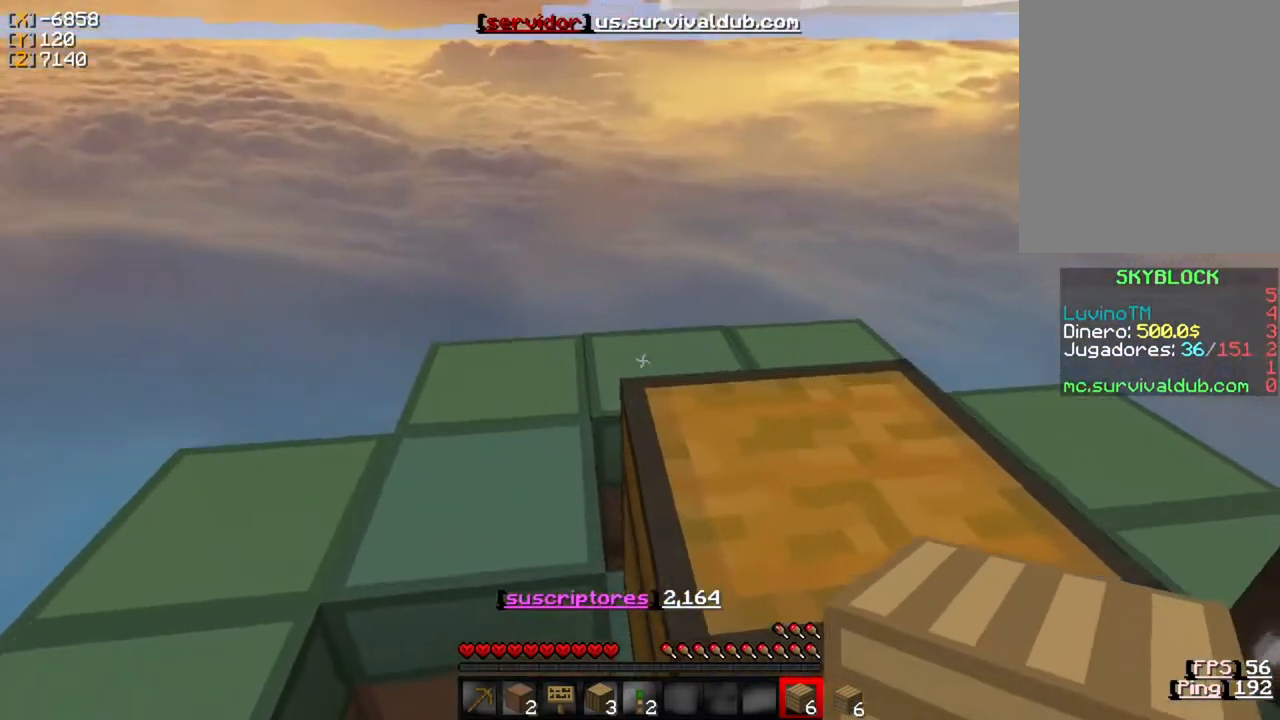
{"keys": ["w"], "mouse": [], "events": []}
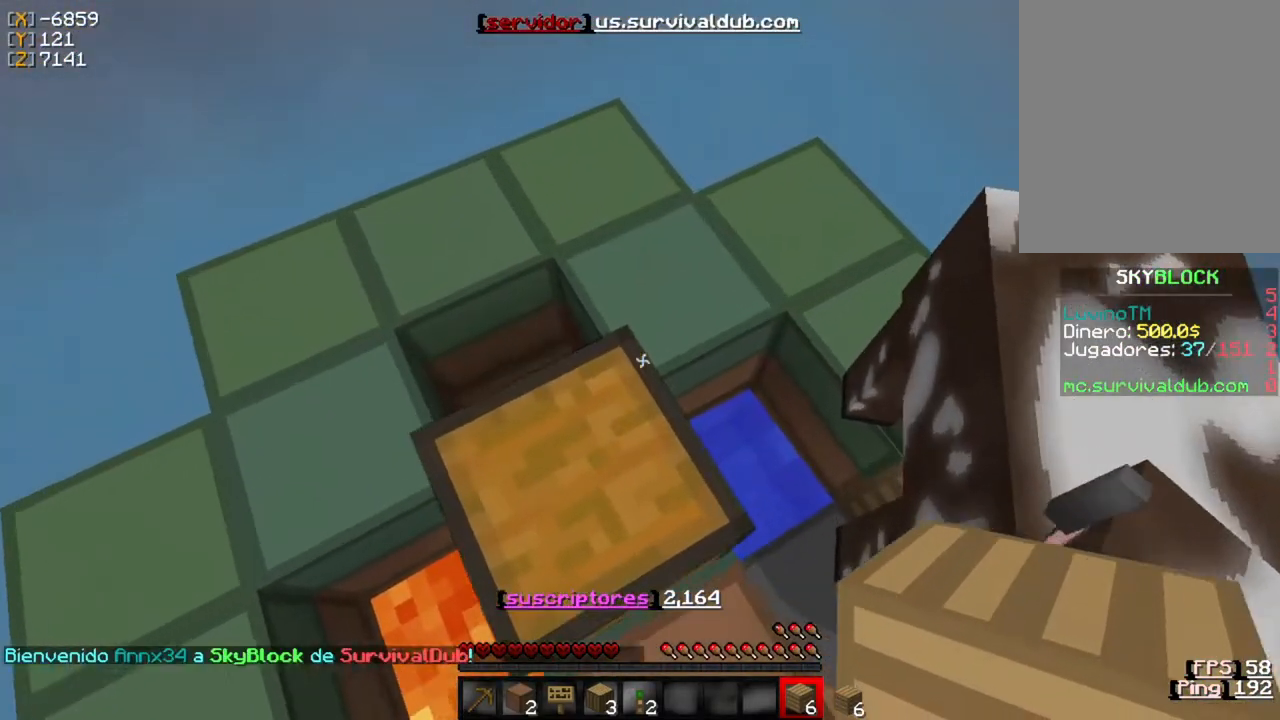
{"keys": ["w"], "mouse": [], "events": []}
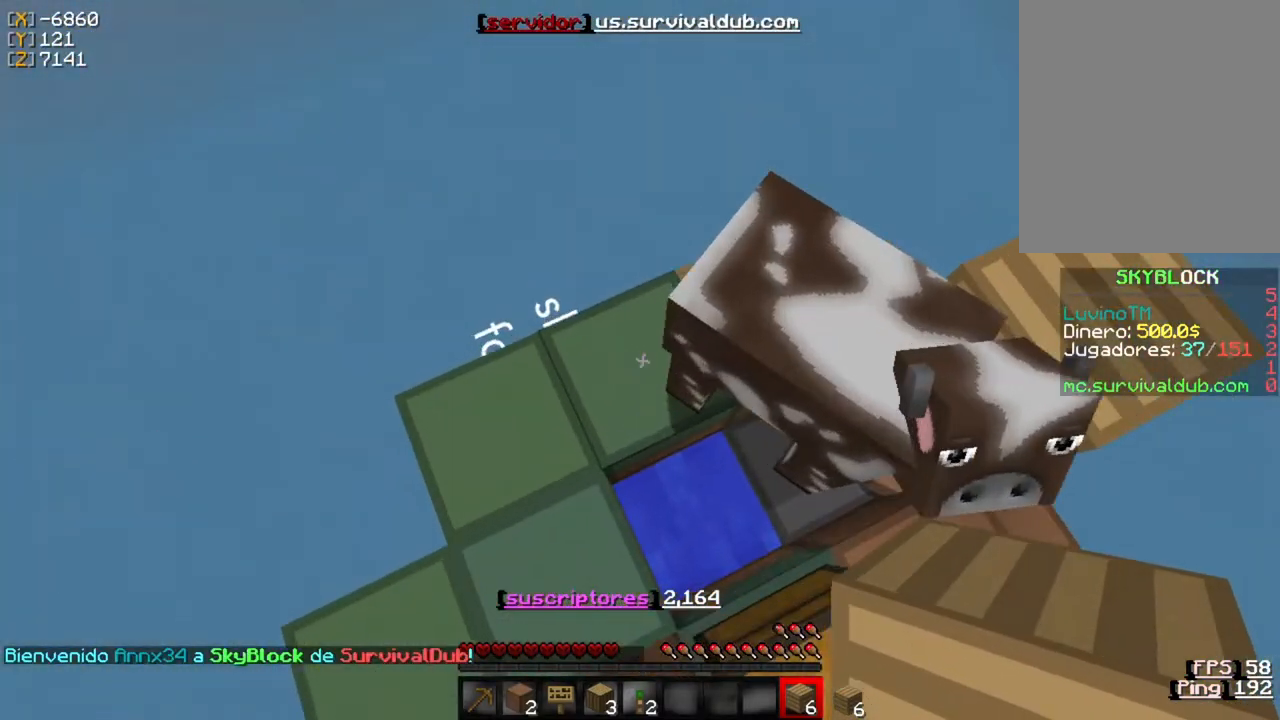
{"keys": [], "mouse": [], "events": [[433, "w", "up"]]}
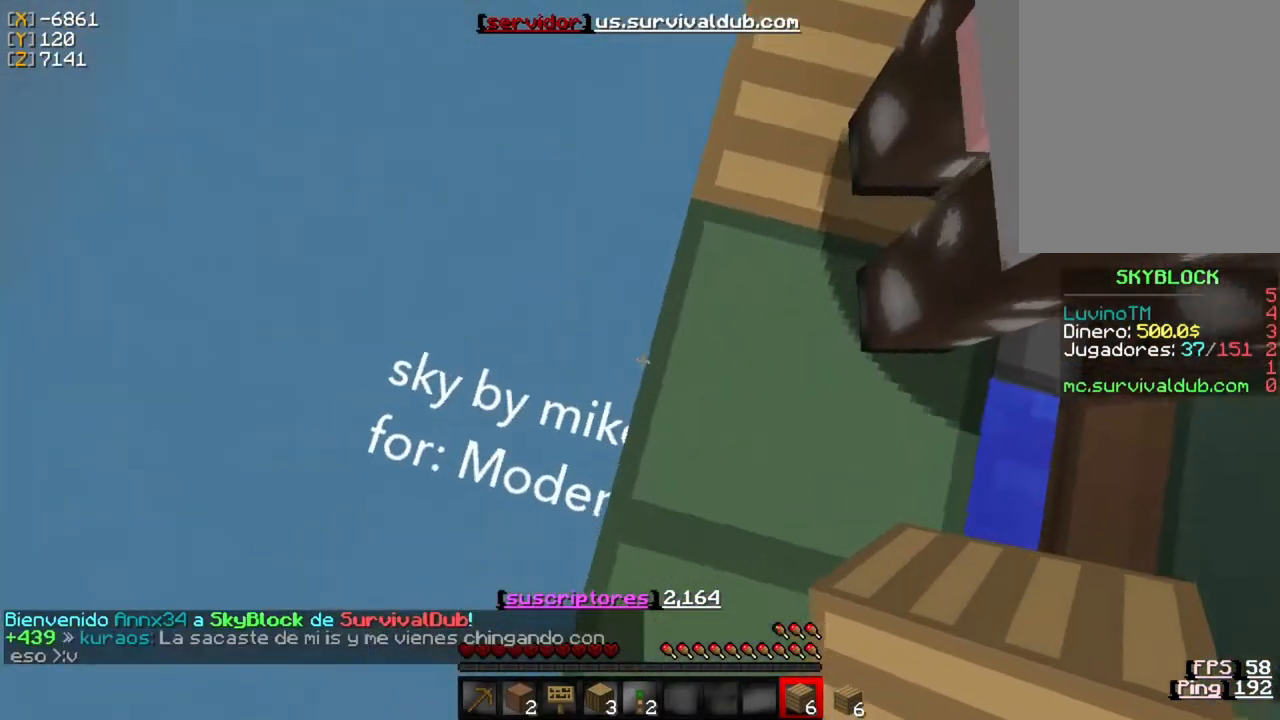
{"keys": ["s"], "mouse": [], "events": [[400, "s", "down"]]}
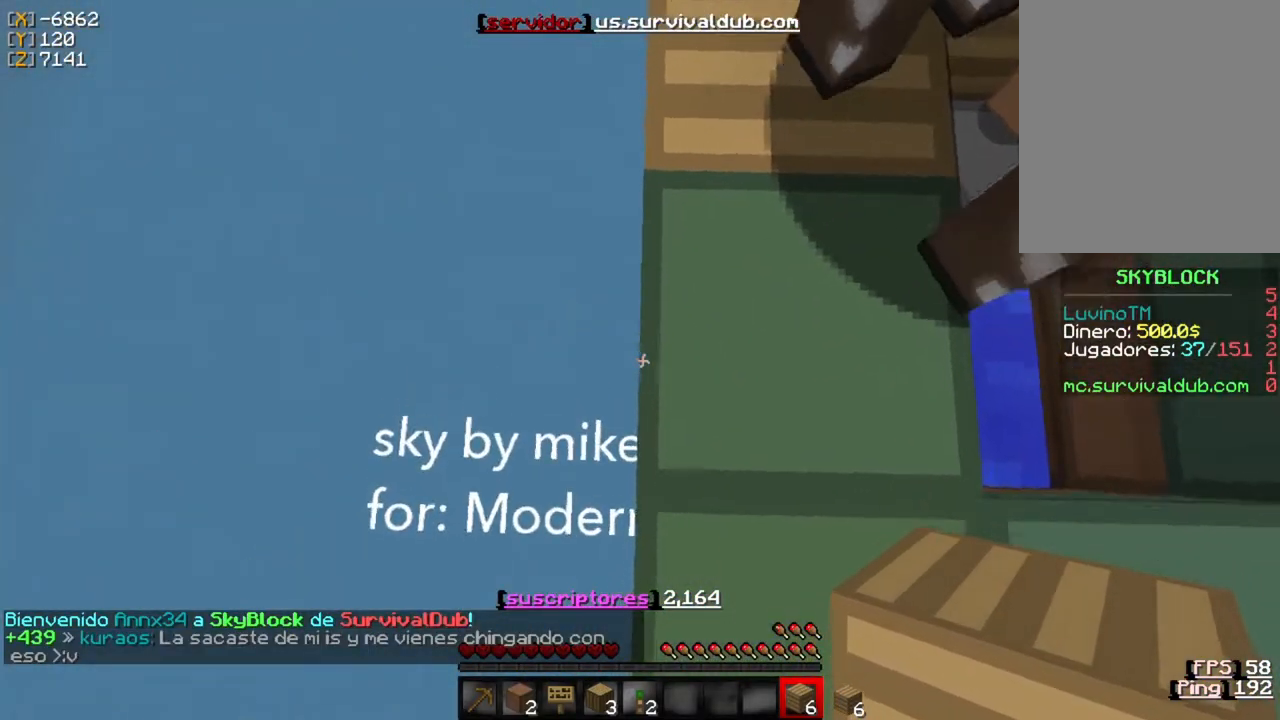
{"keys": ["a"], "mouse": [], "events": [[200, "a", "down"], [333, "s", "up"]]}
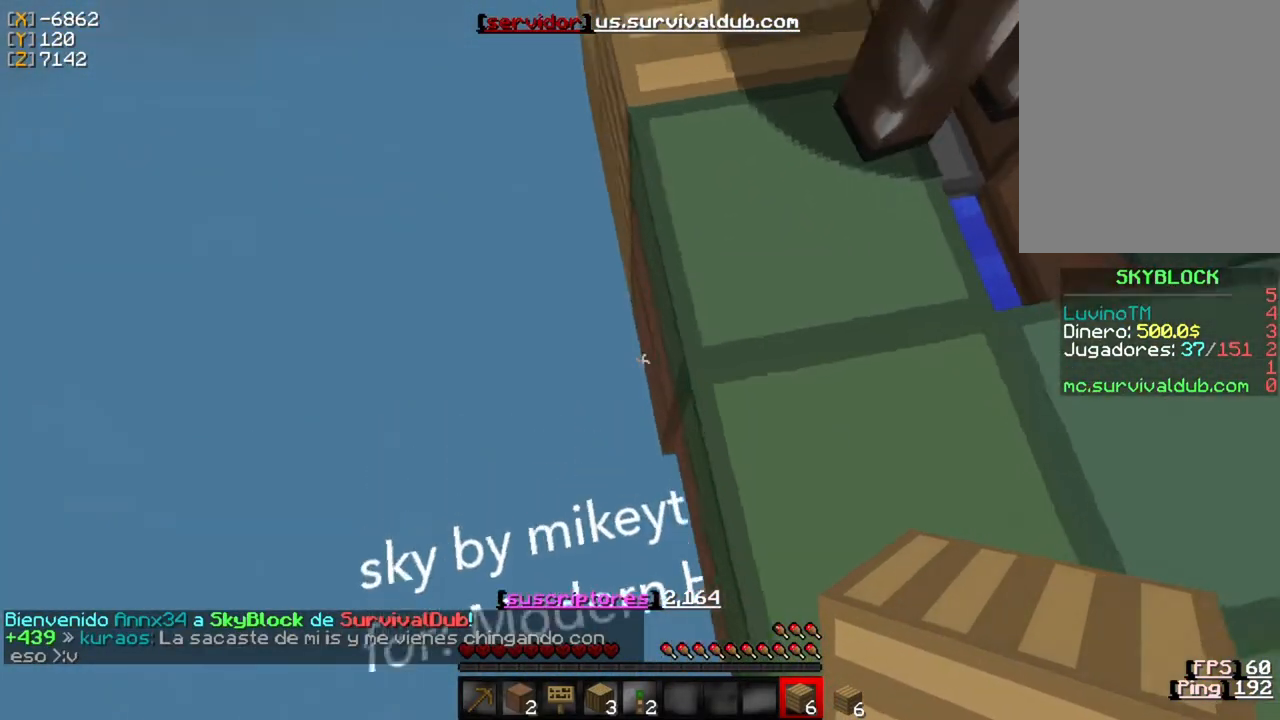
{"keys": [], "mouse": [], "events": [[200, "a", "up"]]}
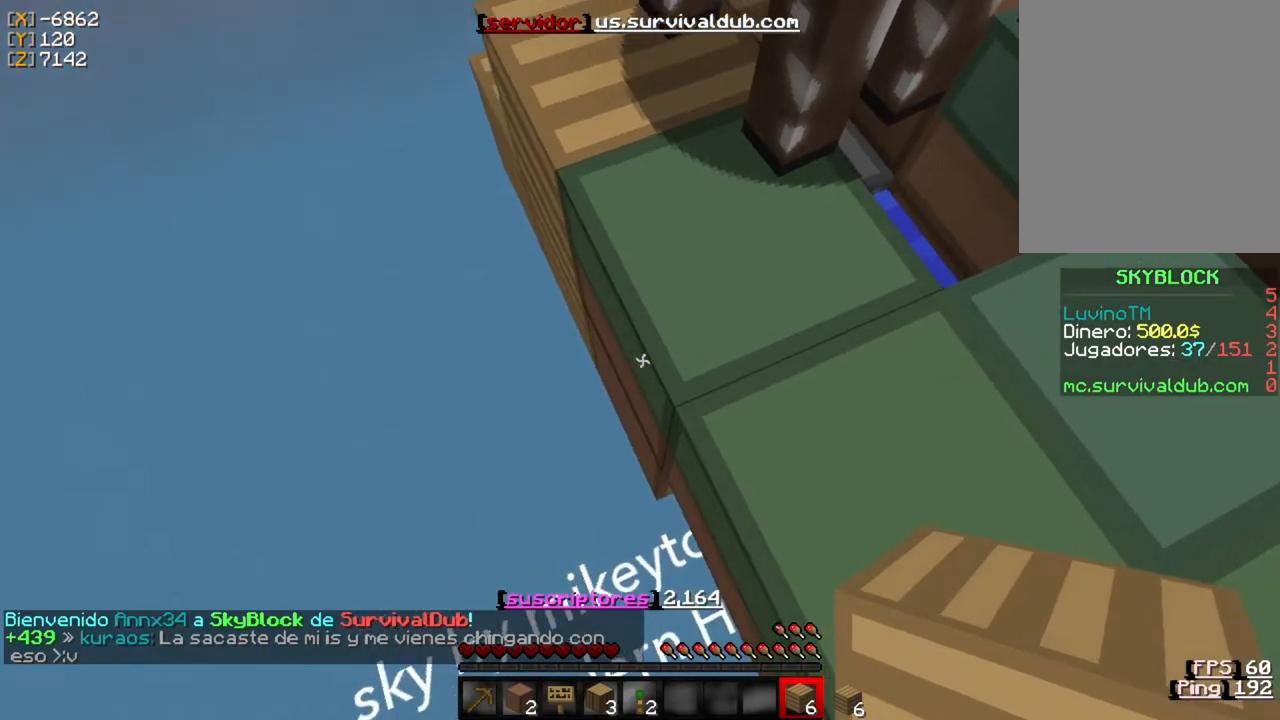
{"keys": ["w"], "mouse": [], "events": [[233, "w", "down"]]}
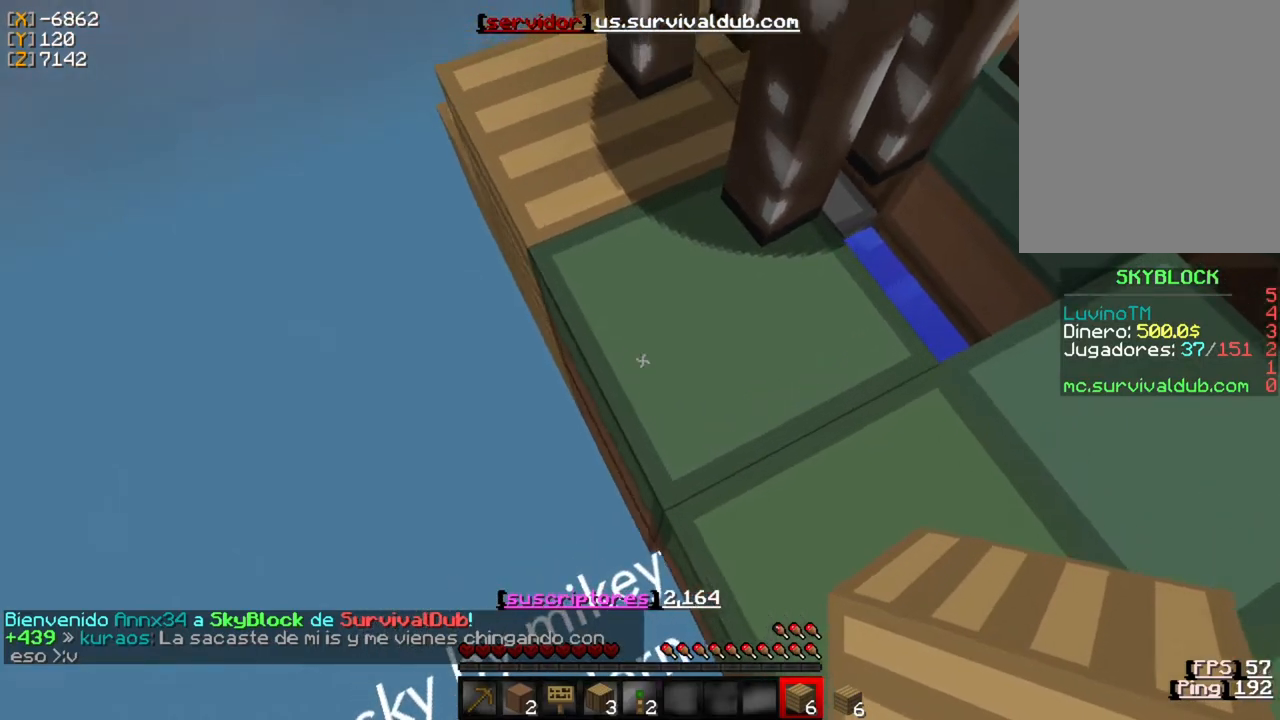
{"keys": [], "mouse": [], "events": [[367, "w", "up"]]}
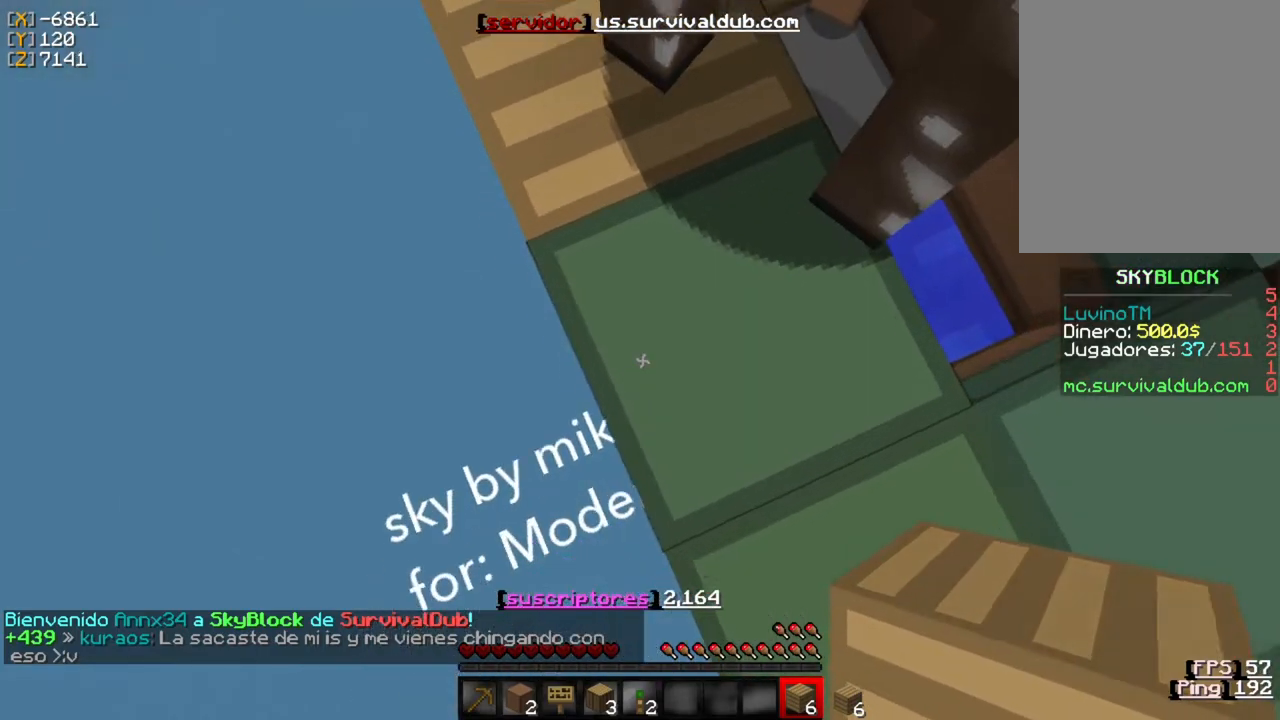
{"keys": [], "mouse": [], "events": []}
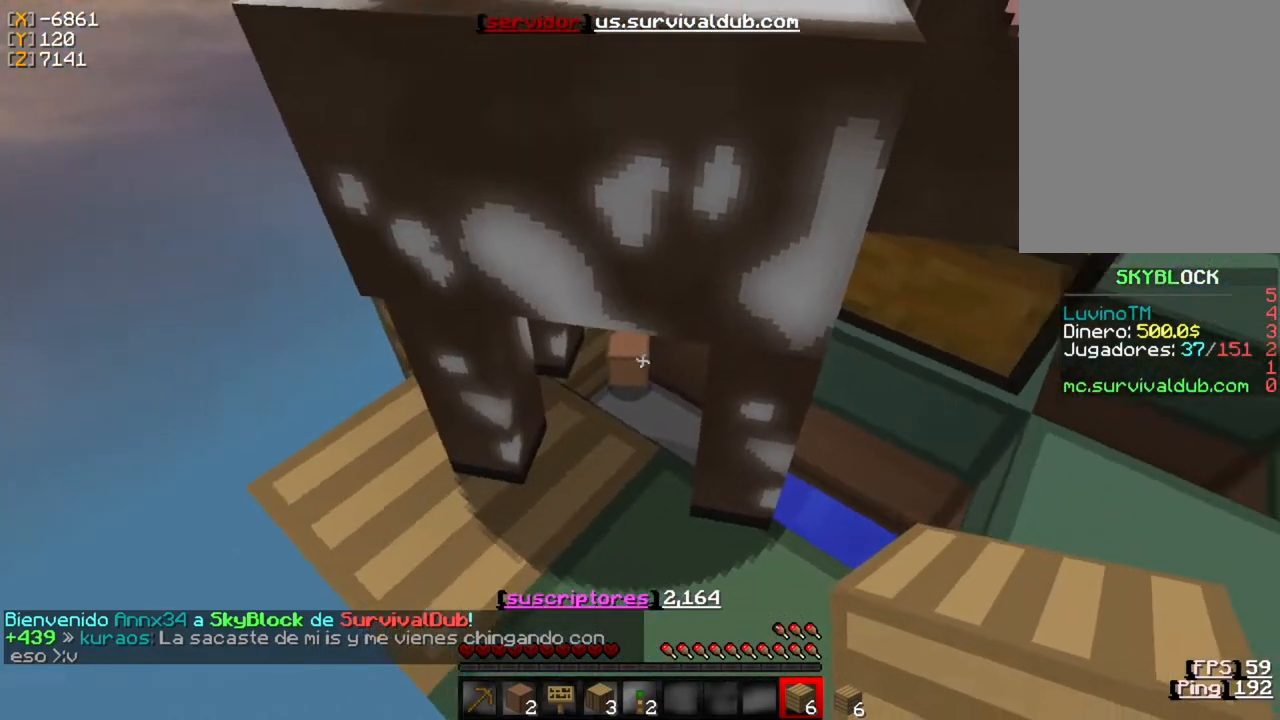
{"keys": ["a"], "mouse": [], "events": [[67, "a", "down"]]}
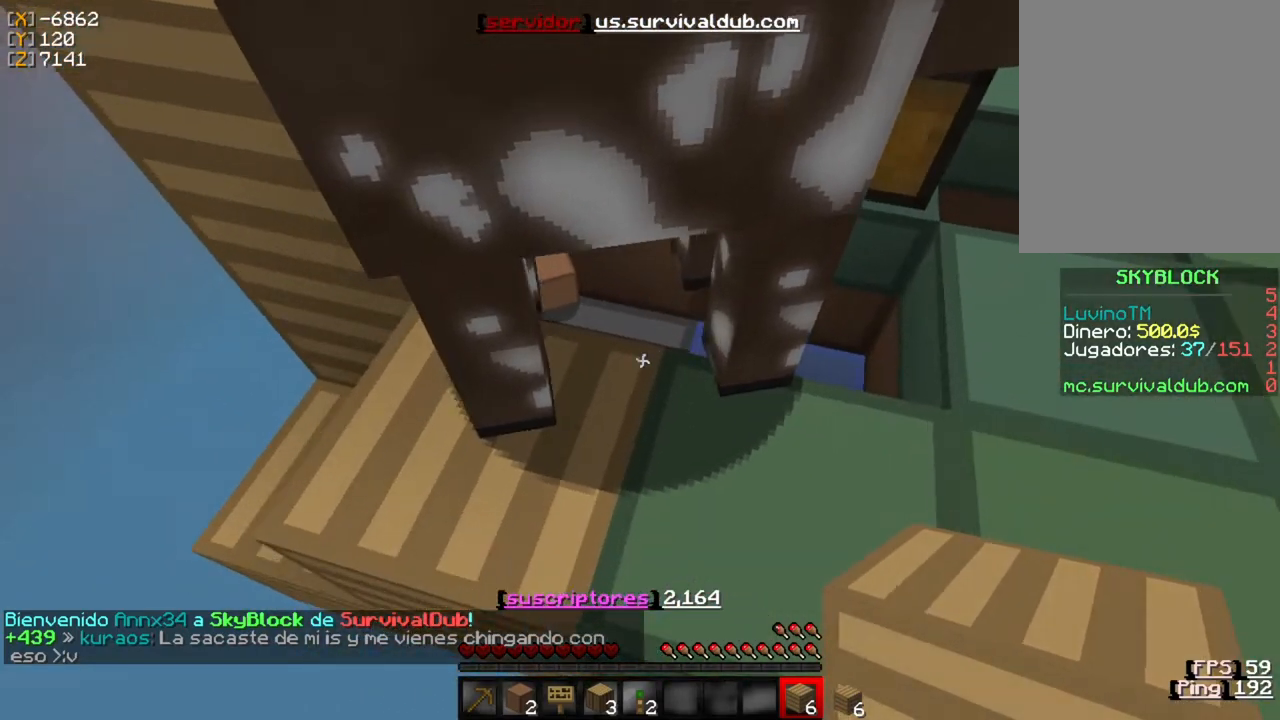
{"keys": ["w"], "mouse": [], "events": [[233, "a", "up"], [300, "w", "down"]]}
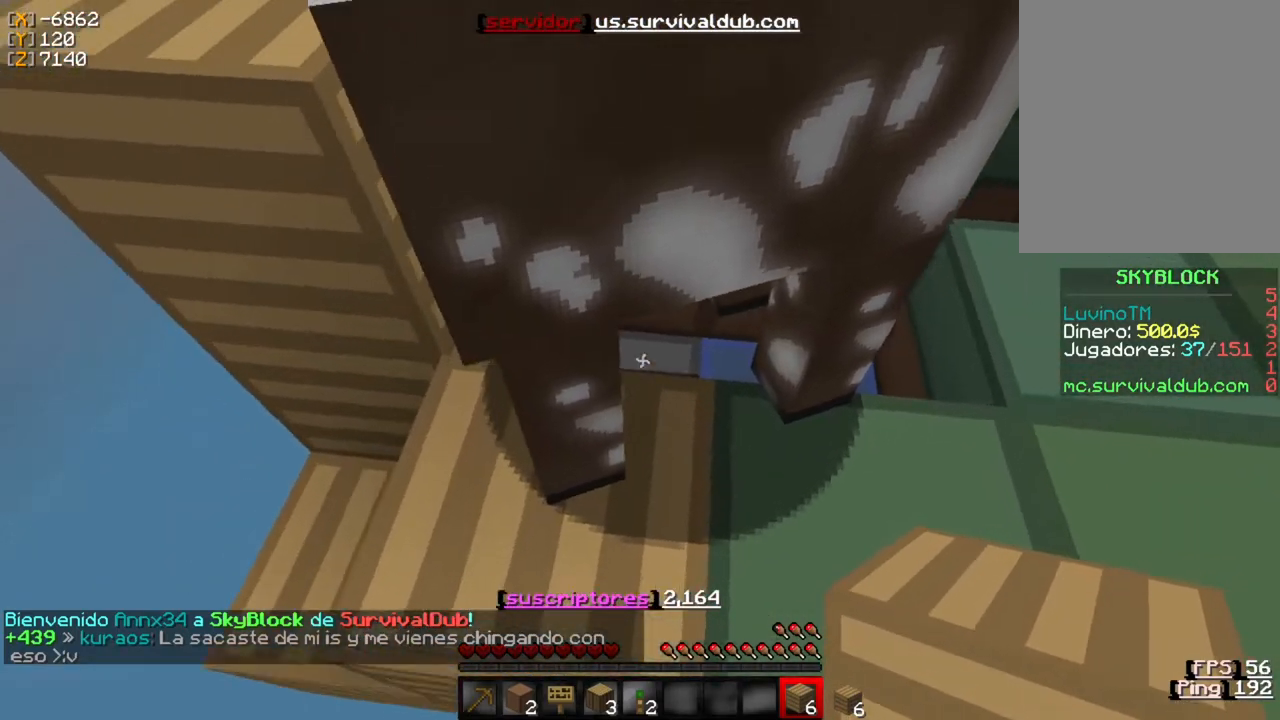
{"keys": [], "mouse": [], "events": [[400, "w", "up"]]}
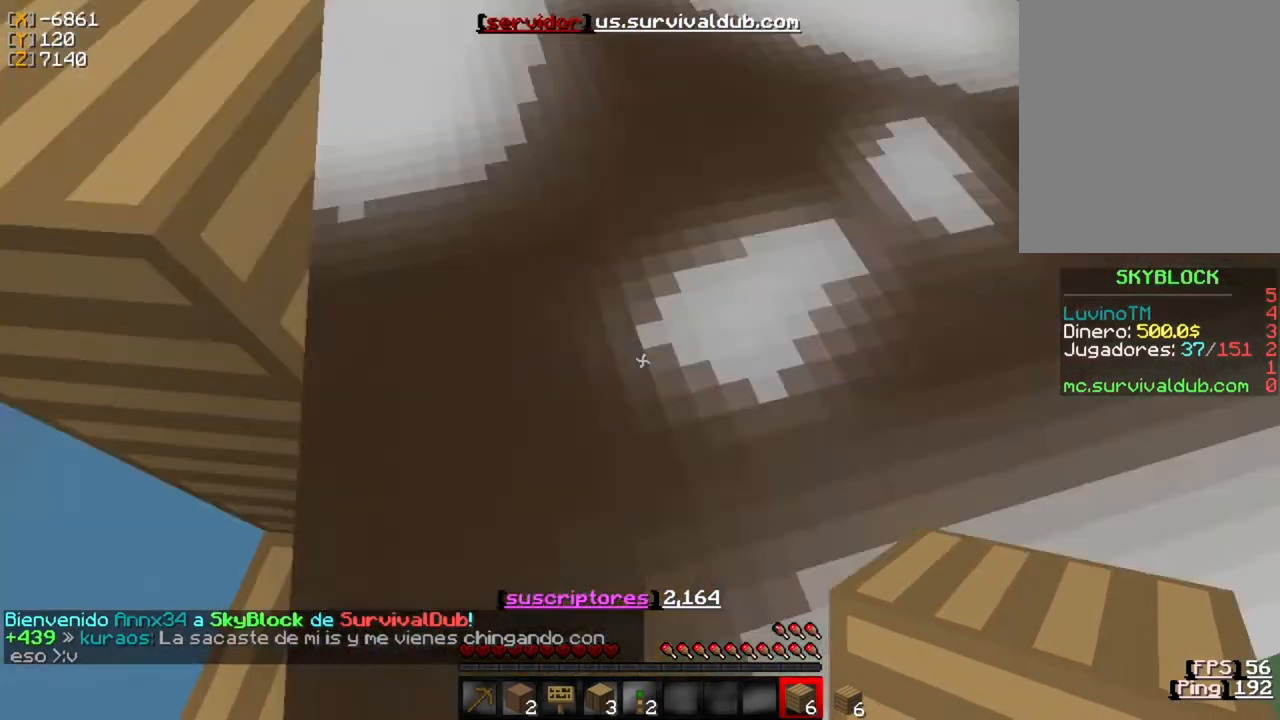
{"keys": ["w"], "mouse": [], "events": [[133, "w", "down"], [333, "w", "up"], [500, "w", "down"]]}
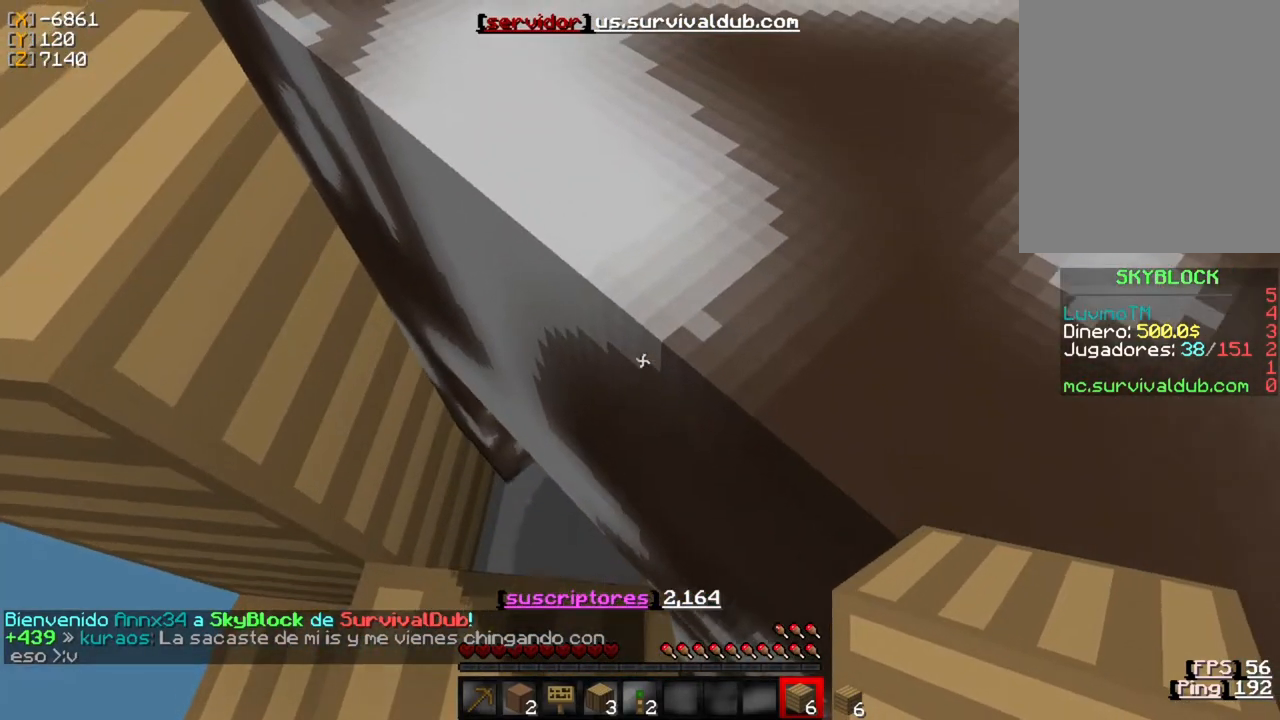
{"keys": ["s"], "mouse": [], "events": [[133, "w", "up"], [317, "s", "down"]]}
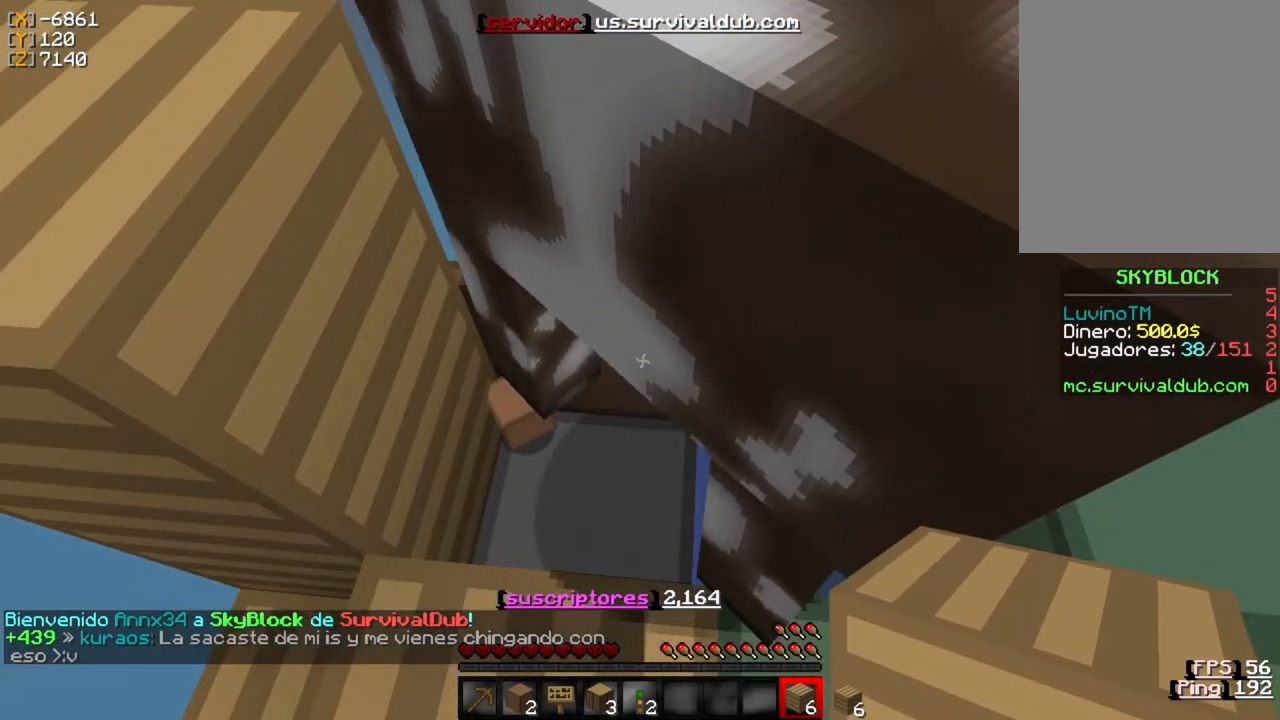
{"keys": [], "mouse": [], "events": [[17, "s", "up"], [117, "w", "down"], [450, "w", "up"]]}